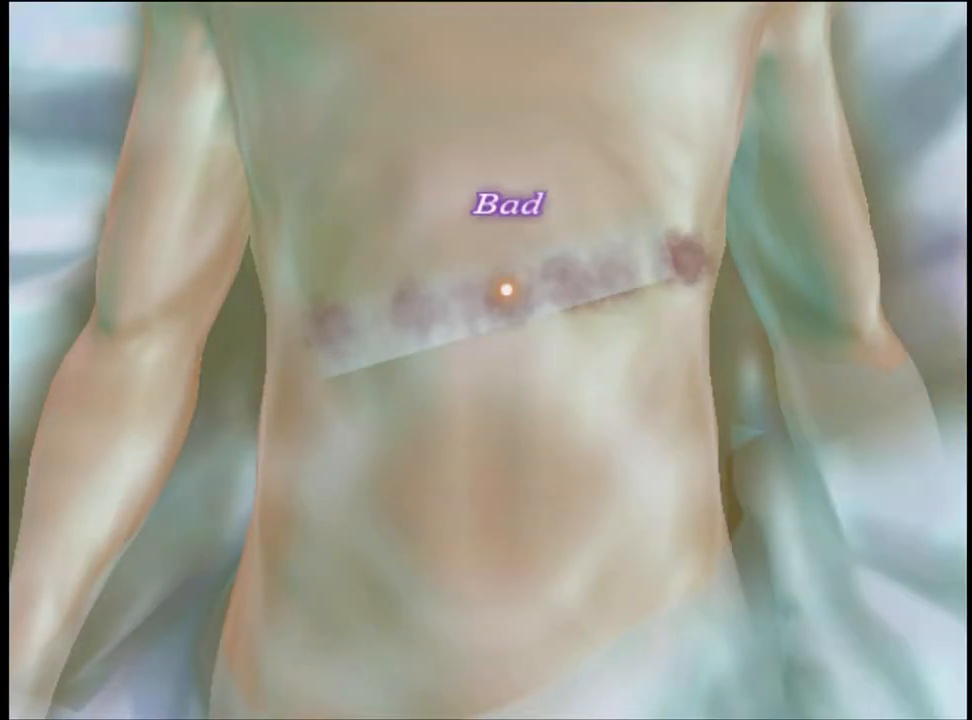
Gameplay with keyboard and mouse; each line is a JSON object with the keys and mouse buttons held at the frame after it. "events" lists presses ("down") and releases ("up") of "a", "alt", "c", "d", "e", "f", "q", "r", "s", "shift", "space", "v", "w", "mouse_left", "mouse_wheel", "mouse_right", "mouse_mb4" and "mouse_mb5" between this image and that frame as [ms after this image, input, new state], when the widget could be followed in between. "mouse_left", "mouse_wheel", "mouse_right", "mouse_mb4", "mouse_mb5" = the "left", "wheel", "right", "mb4", "mb5" buttons of the "mouse" list. No other keys are recorded. "wheel" means that the mouse wheel is clicked or scrolled. Mouse movement is not recorded.
{"keys": [], "mouse": ["left"], "events": [[67, "mouse_left", "down"], [133, "mouse_left", "up"], [200, "mouse_left", "down"], [267, "mouse_left", "up"], [333, "mouse_left", "down"], [400, "mouse_left", "up"], [467, "mouse_left", "down"]]}
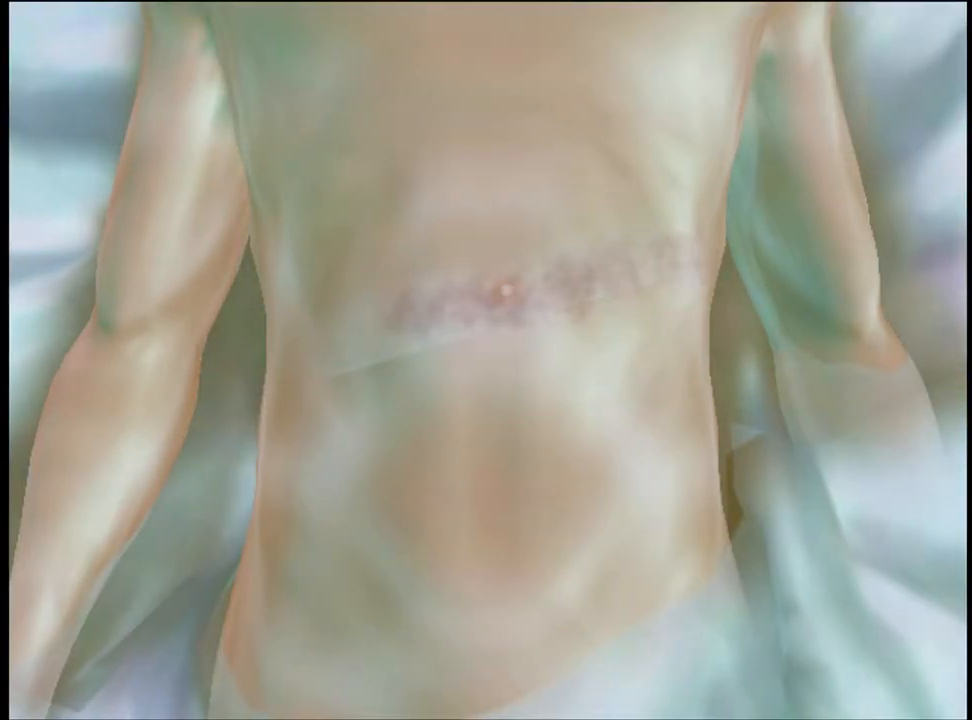
{"keys": [], "mouse": ["left"], "events": [[33, "mouse_left", "up"], [100, "mouse_left", "down"], [133, "mouse_left", "up"], [233, "mouse_left", "down"], [300, "mouse_left", "up"], [333, "mouse_left", "down"], [400, "mouse_left", "up"], [467, "mouse_left", "down"]]}
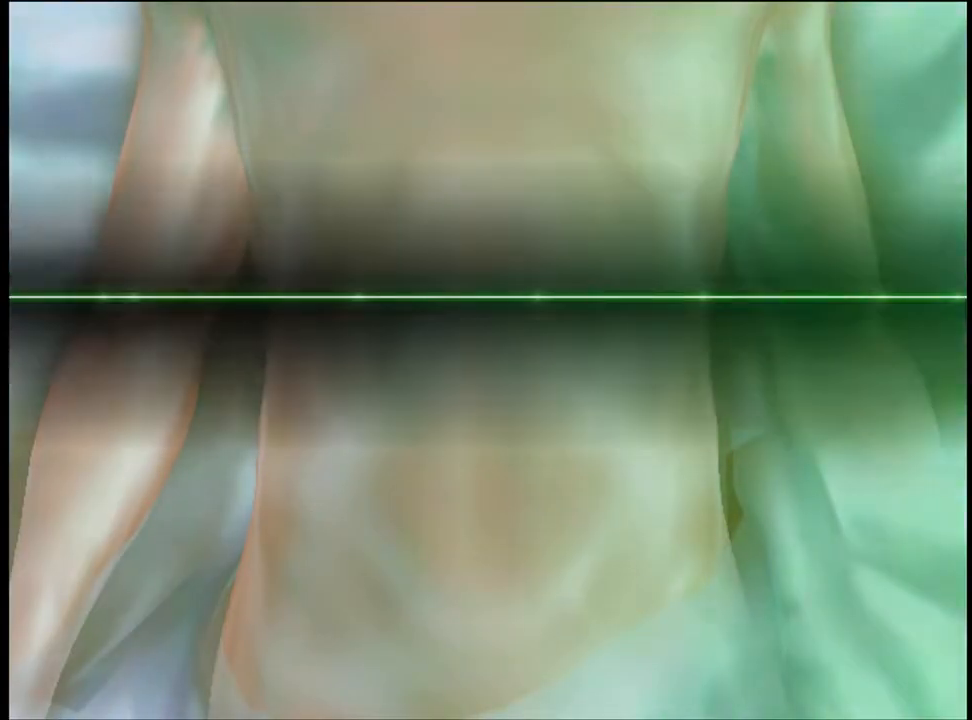
{"keys": [], "mouse": ["left"], "events": [[33, "mouse_left", "up"], [100, "mouse_left", "down"], [167, "mouse_left", "up"], [233, "mouse_left", "down"], [300, "mouse_left", "up"], [367, "mouse_left", "down"], [400, "mouse_left", "up"], [500, "mouse_left", "down"]]}
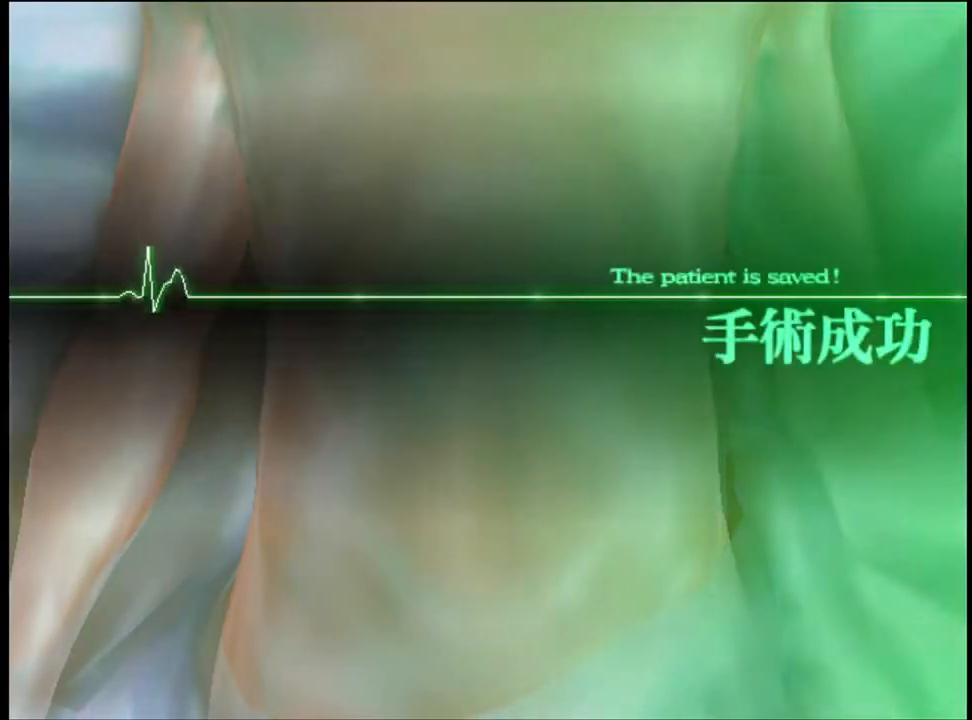
{"keys": [], "mouse": [], "events": [[67, "mouse_left", "up"], [133, "mouse_left", "down"], [200, "mouse_left", "up"], [233, "mouse_left", "down"], [300, "mouse_left", "up"], [400, "mouse_left", "down"], [433, "mouse_left", "up"]]}
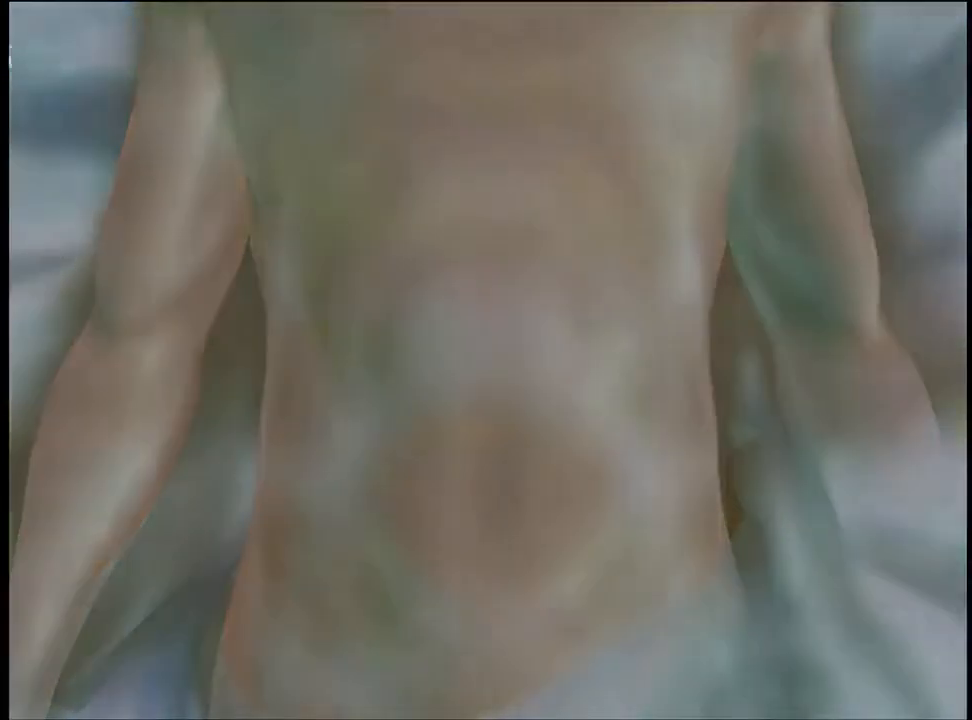
{"keys": [], "mouse": [], "events": [[33, "mouse_left", "down"], [67, "mouse_left", "up"], [167, "mouse_left", "down"], [233, "mouse_left", "up"], [300, "mouse_left", "down"], [367, "mouse_left", "up"], [433, "mouse_left", "down"], [500, "mouse_left", "up"]]}
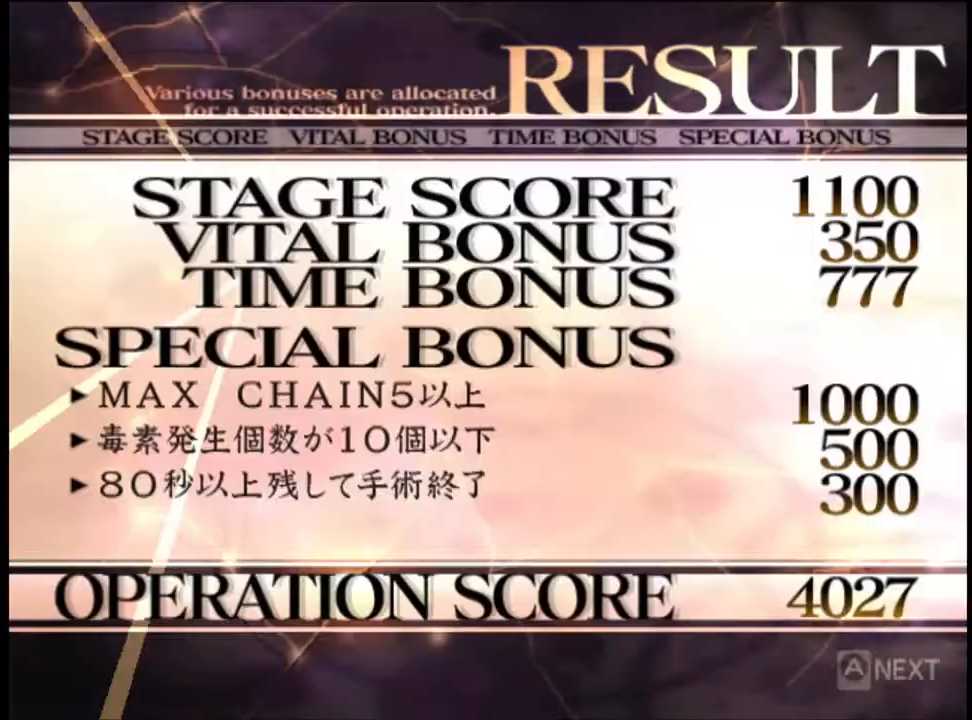
{"keys": [], "mouse": [], "events": [[67, "mouse_left", "down"], [167, "mouse_left", "up"], [233, "mouse_left", "down"], [333, "mouse_left", "up"], [367, "mouse_left", "down"], [433, "mouse_left", "up"]]}
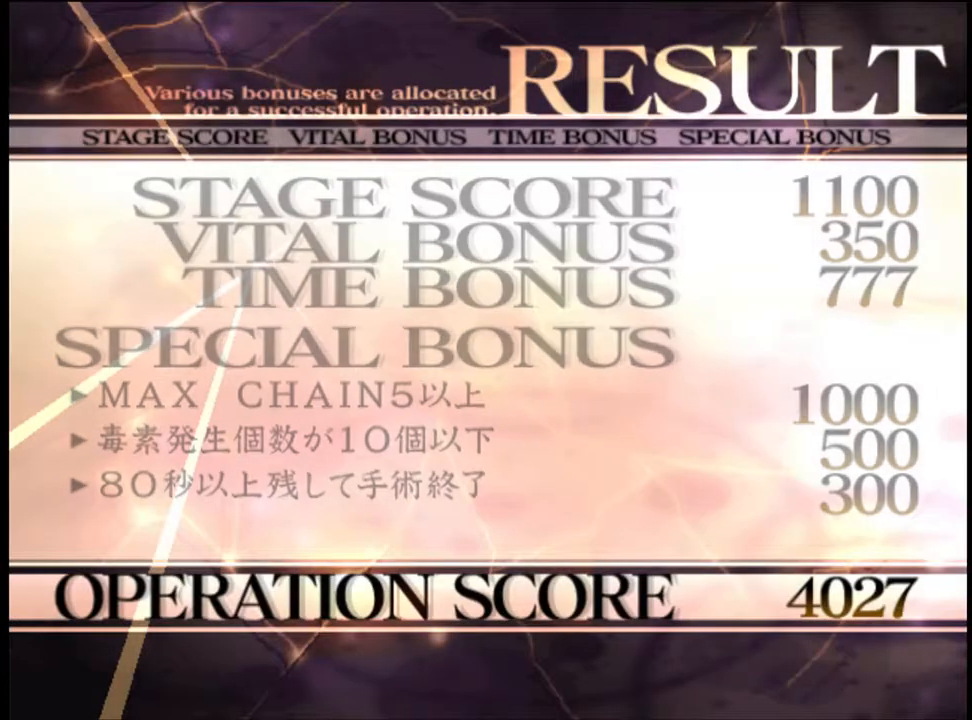
{"keys": [], "mouse": [], "events": [[33, "mouse_left", "down"], [100, "mouse_left", "up"], [133, "mouse_left", "down"], [233, "mouse_left", "up"], [300, "mouse_left", "down"], [367, "mouse_left", "up"], [433, "mouse_left", "down"], [500, "mouse_left", "up"]]}
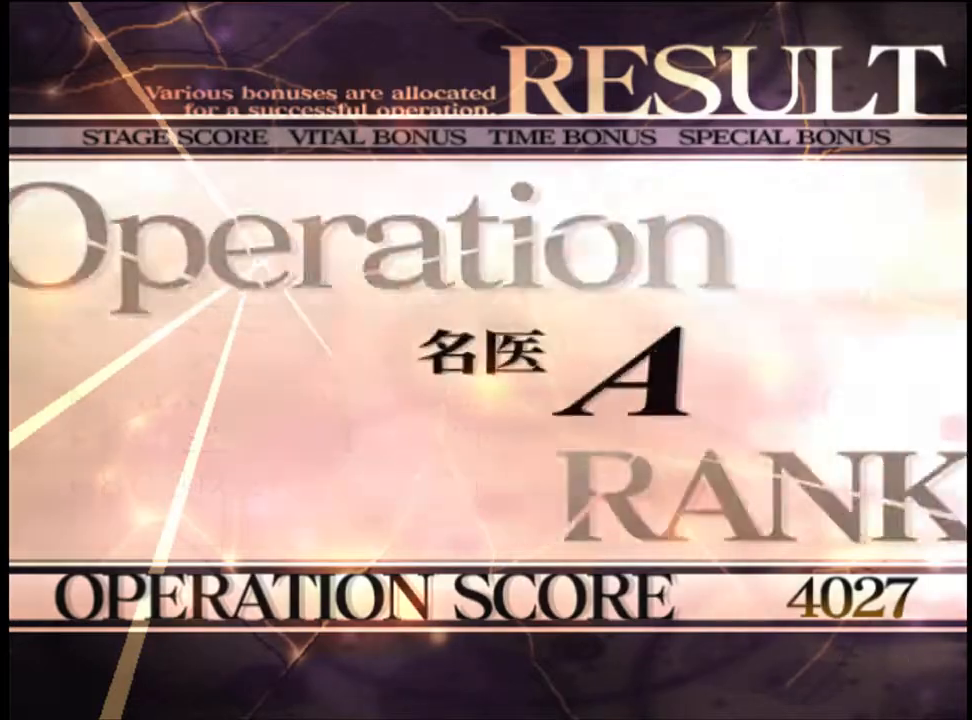
{"keys": [], "mouse": [], "events": [[67, "mouse_left", "down"], [133, "mouse_left", "up"], [200, "mouse_left", "down"], [267, "mouse_left", "up"], [367, "mouse_left", "down"], [467, "mouse_left", "up"]]}
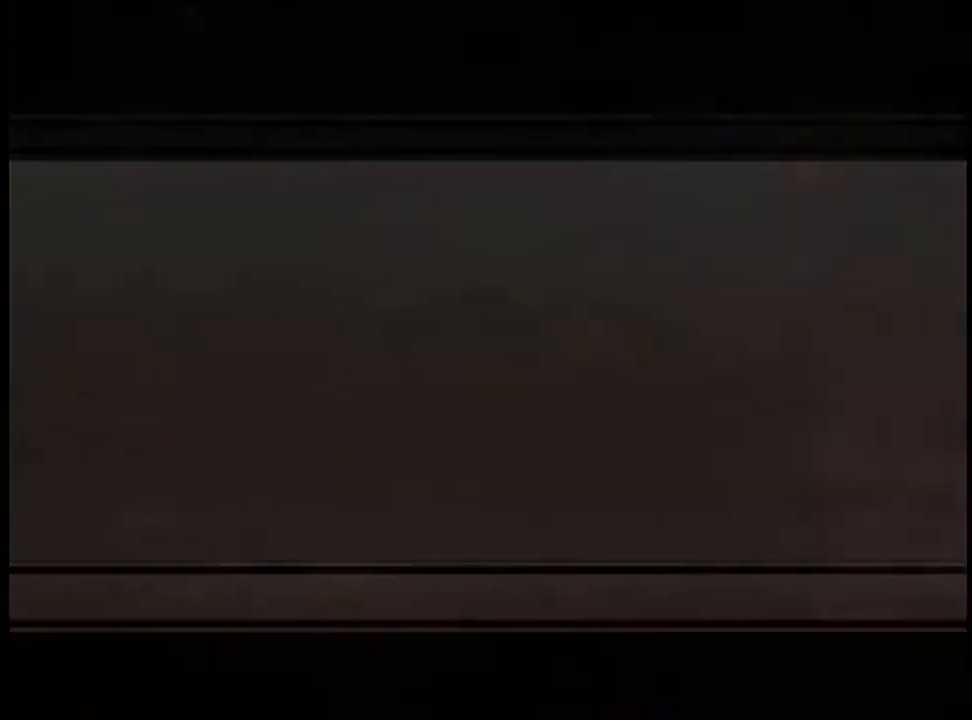
{"keys": [], "mouse": [], "events": [[33, "mouse_left", "down"], [100, "mouse_left", "up"], [200, "mouse_left", "down"], [267, "mouse_left", "up"]]}
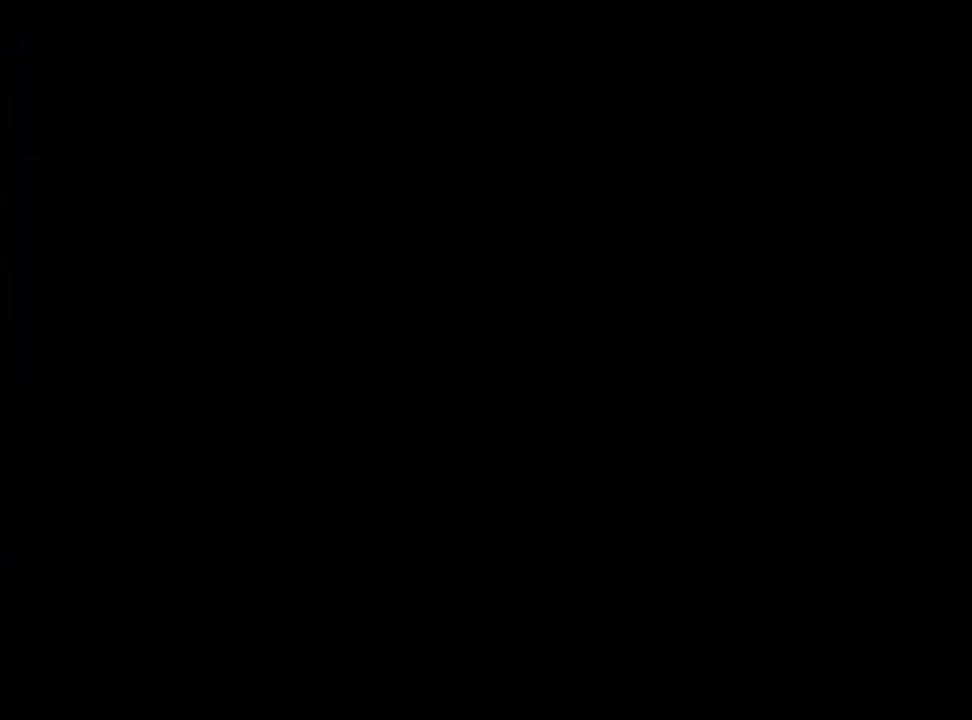
{"keys": [], "mouse": [], "events": [[33, "mouse_left", "down"], [100, "mouse_left", "up"], [267, "mouse_left", "down"], [333, "mouse_left", "up"], [433, "mouse_left", "down"], [500, "mouse_left", "up"]]}
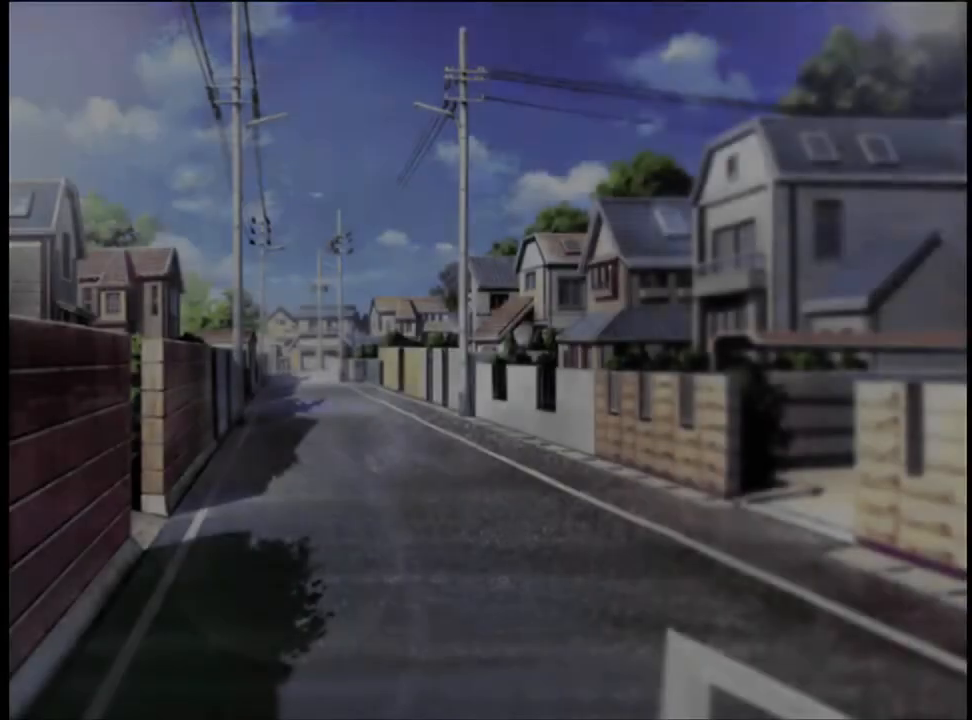
{"keys": [], "mouse": ["left"], "events": [[167, "mouse_left", "down"], [233, "mouse_left", "up"], [300, "mouse_left", "down"], [367, "mouse_left", "up"], [467, "mouse_left", "down"]]}
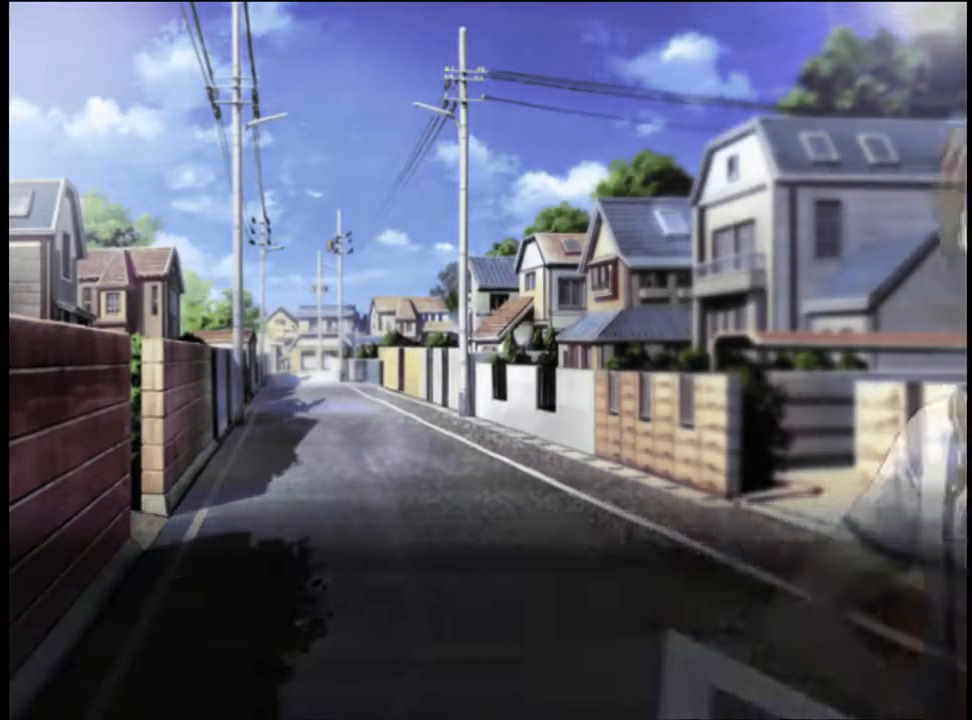
{"keys": [], "mouse": [], "events": [[67, "mouse_left", "up"], [133, "mouse_left", "down"], [233, "mouse_left", "up"], [433, "q", "down"], [500, "q", "up"]]}
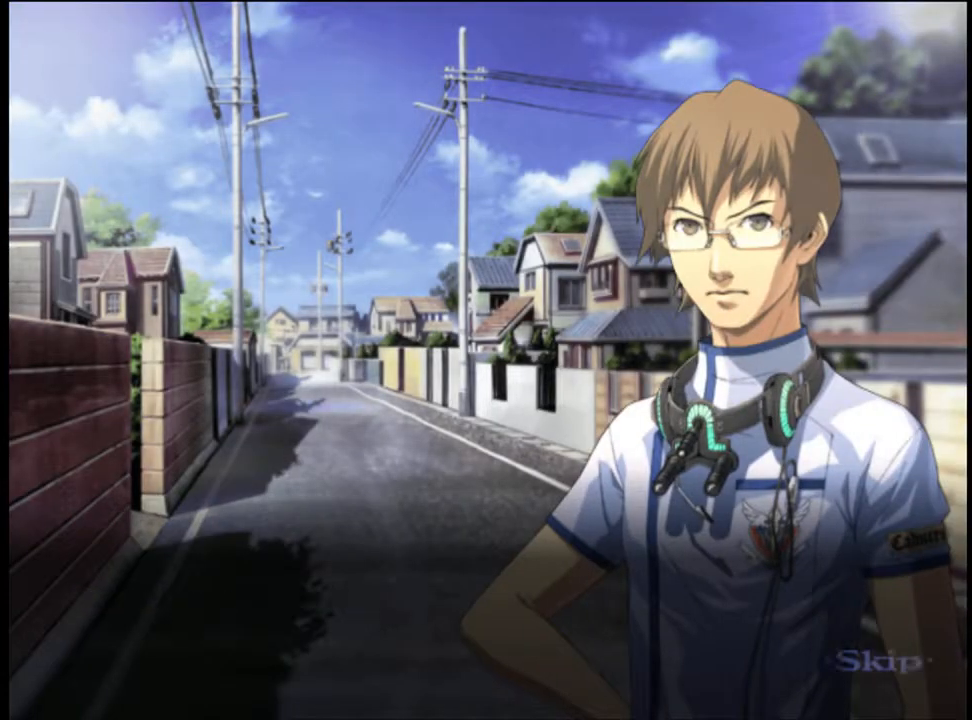
{"keys": [], "mouse": [], "events": []}
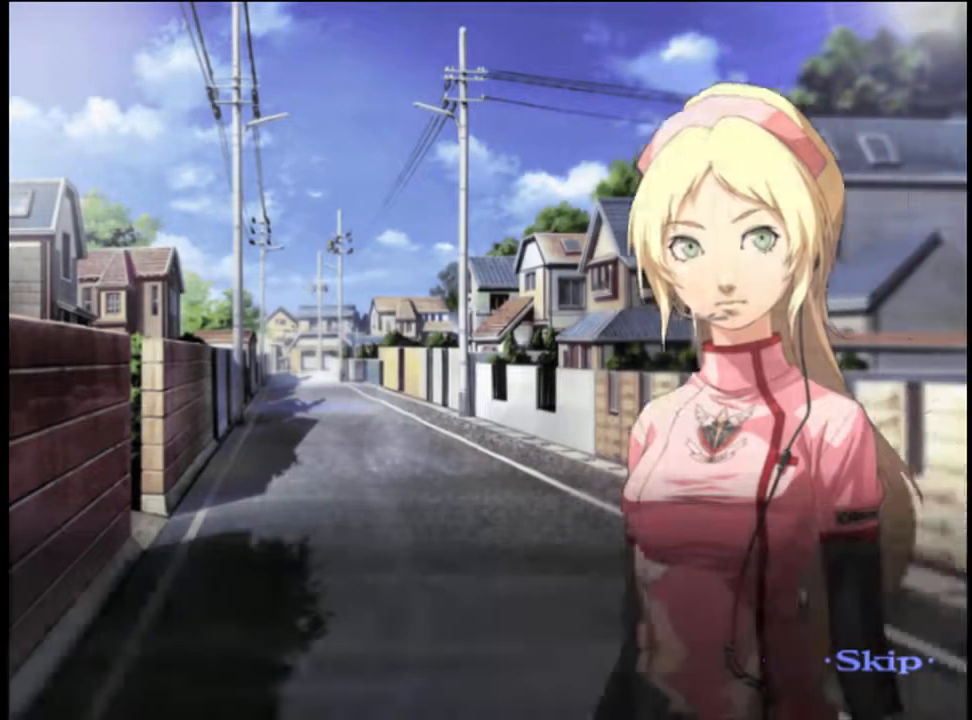
{"keys": [], "mouse": [], "events": []}
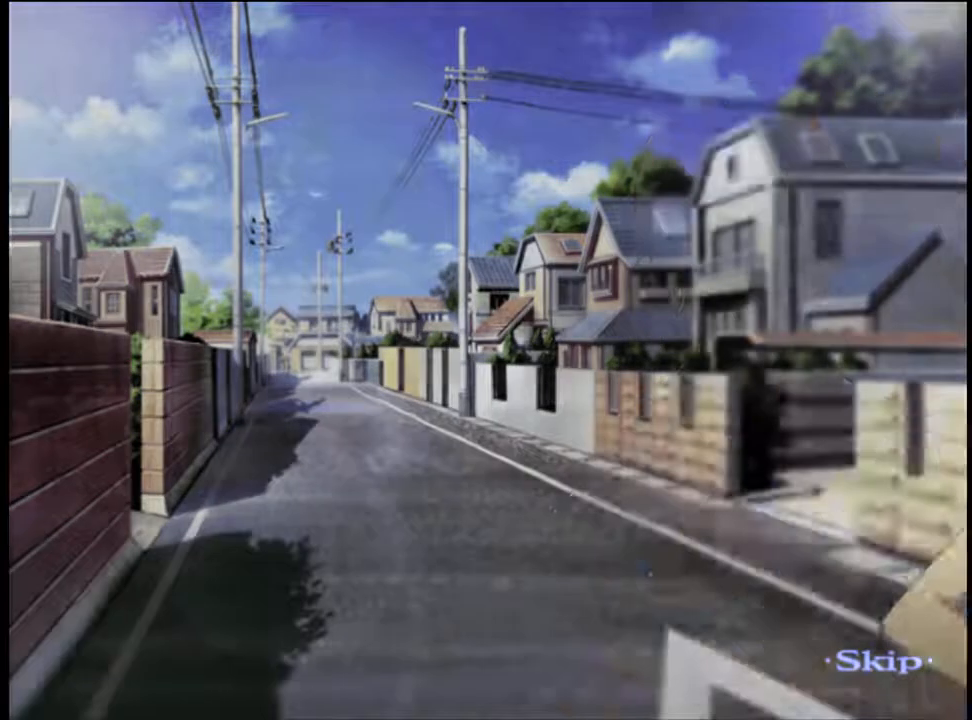
{"keys": [], "mouse": [], "events": []}
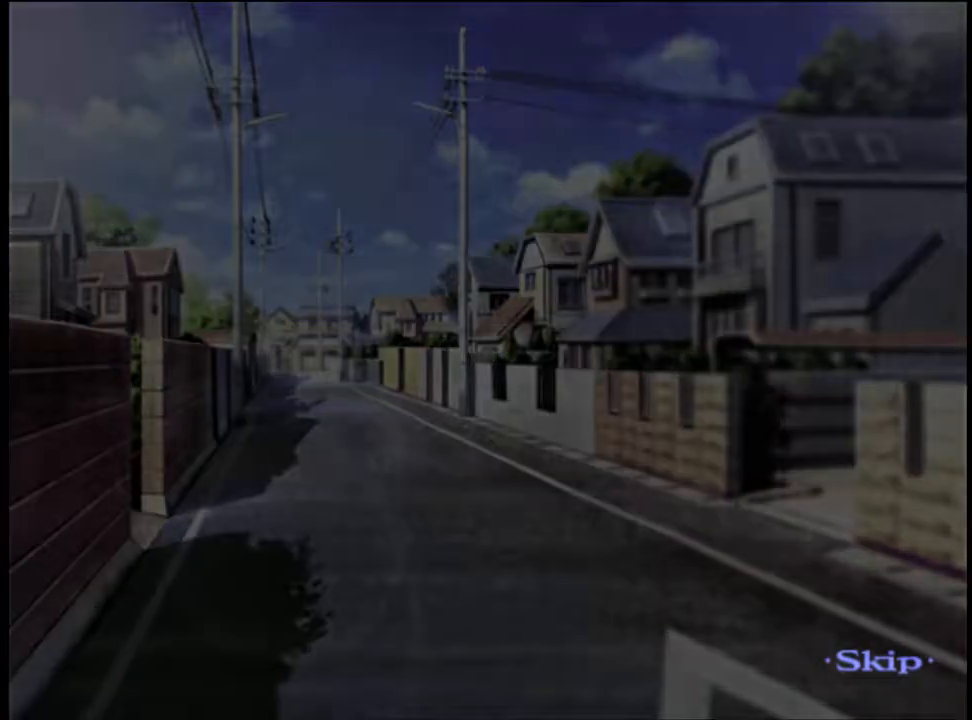
{"keys": [], "mouse": [], "events": []}
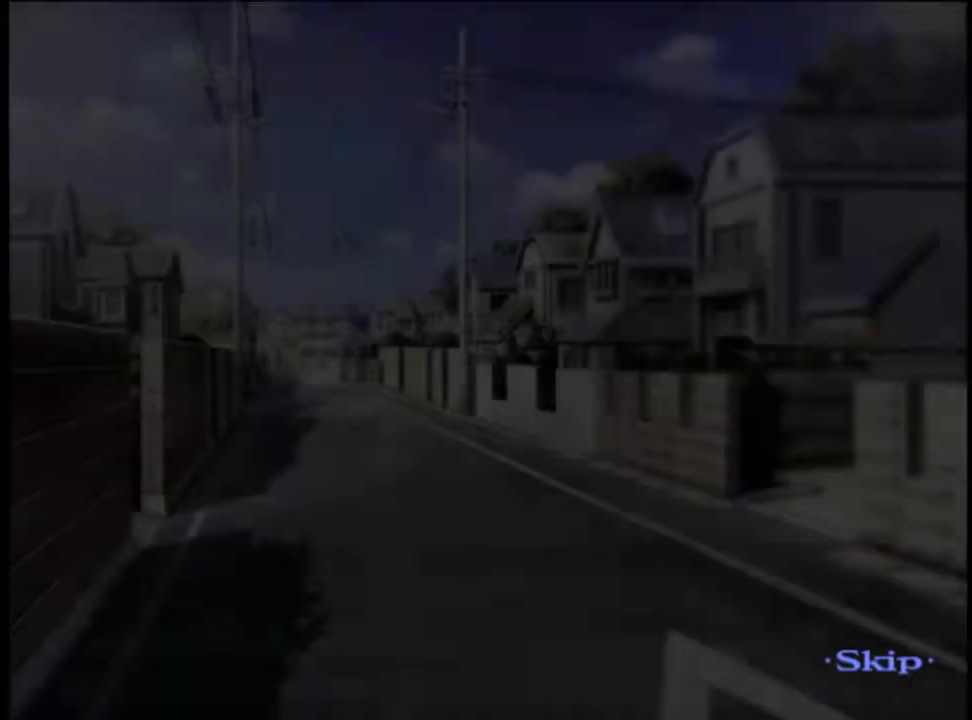
{"keys": [], "mouse": [], "events": []}
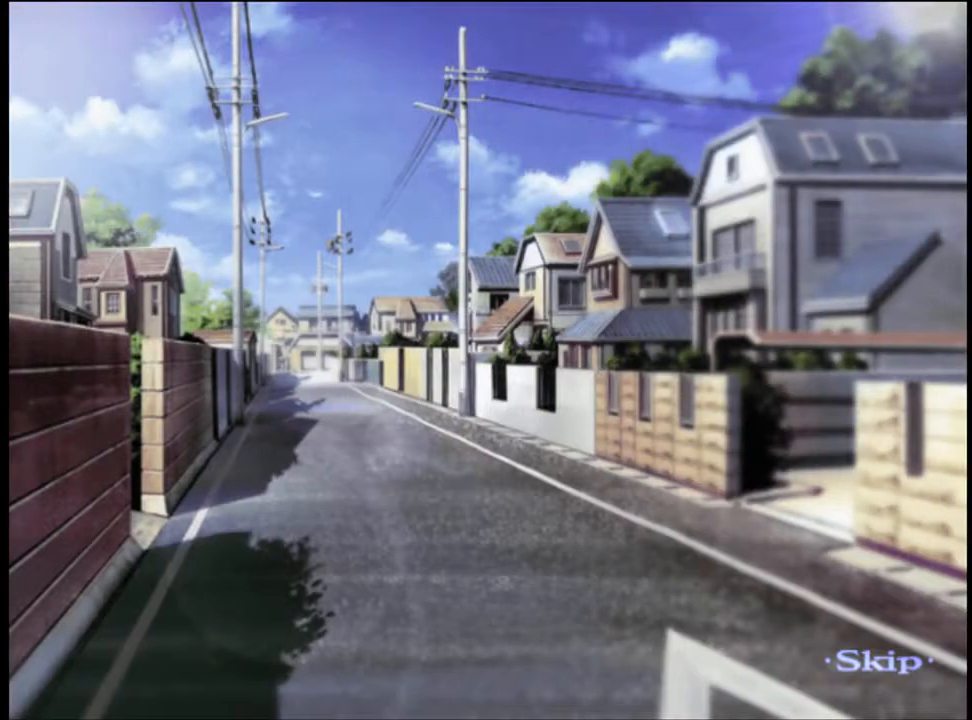
{"keys": [], "mouse": [], "events": []}
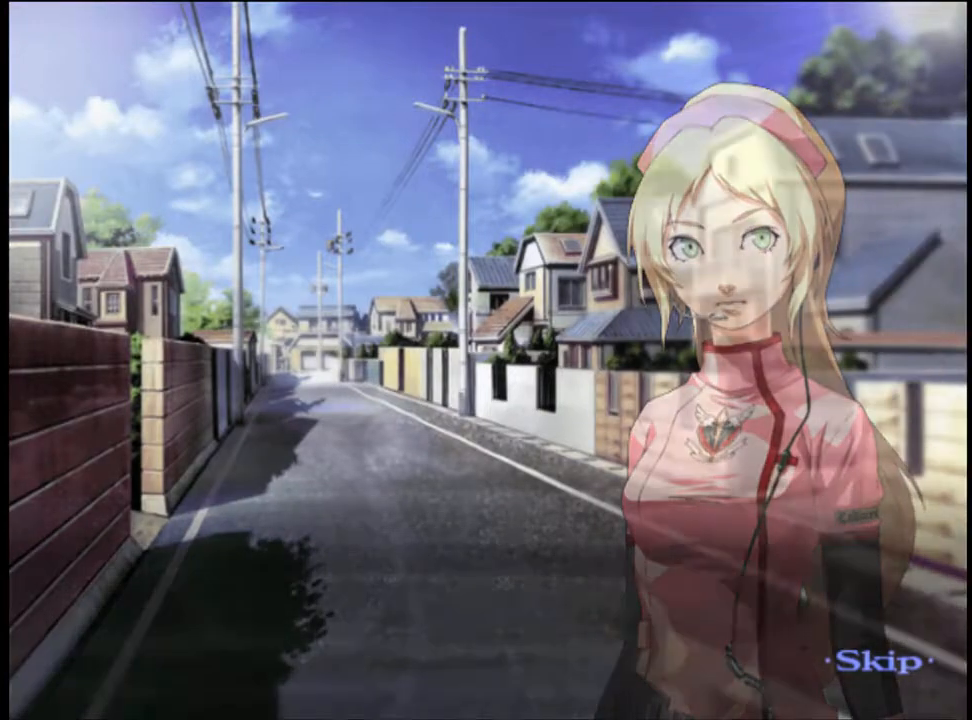
{"keys": [], "mouse": [], "events": []}
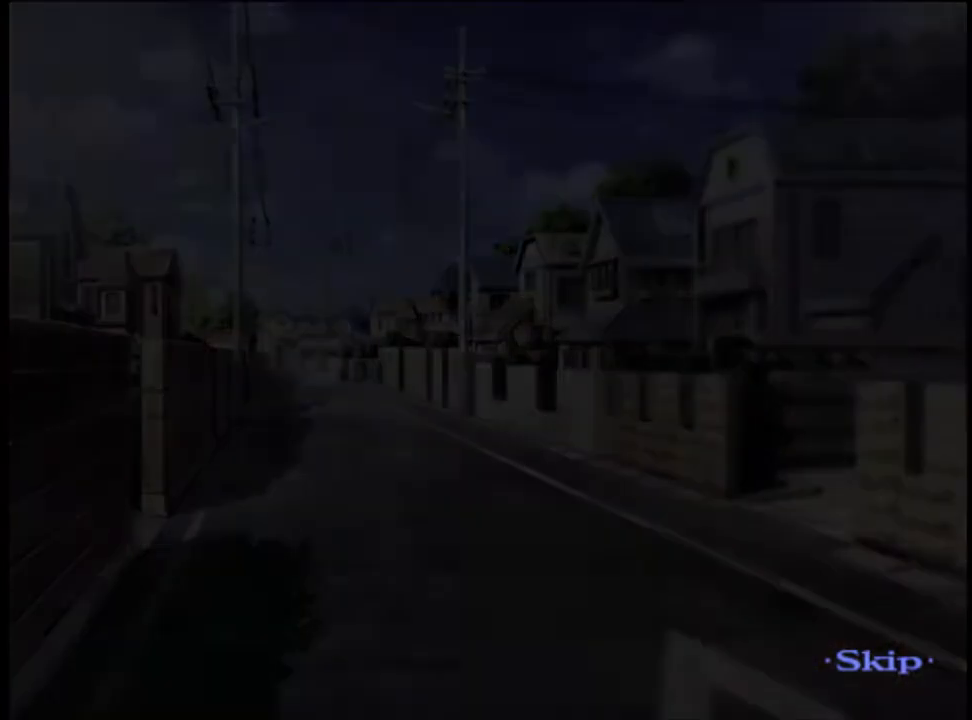
{"keys": [], "mouse": [], "events": []}
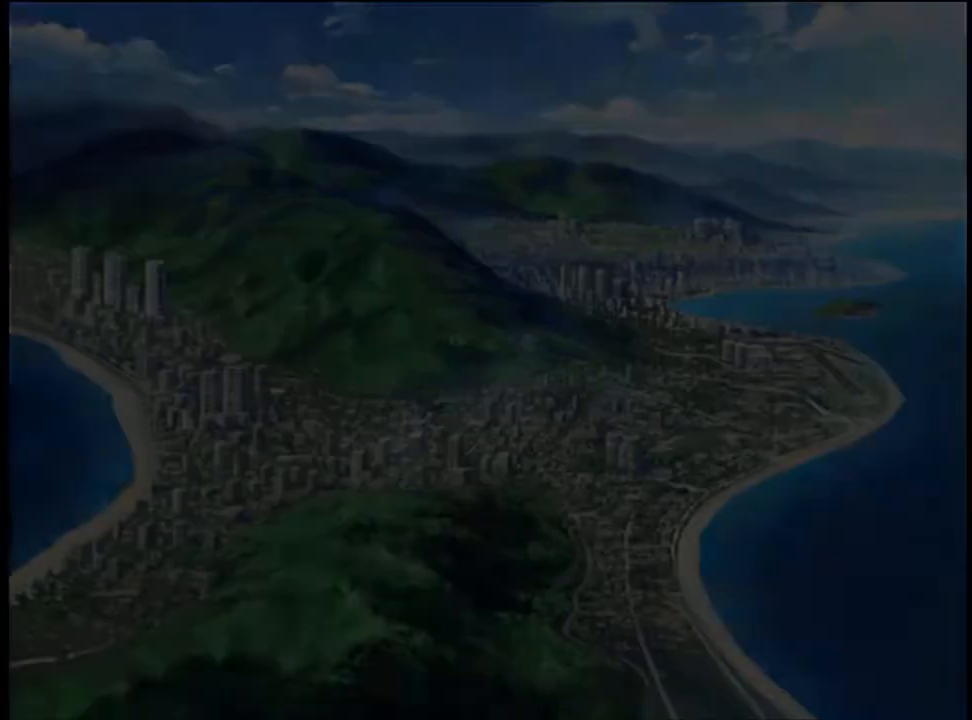
{"keys": [], "mouse": [], "events": [[333, "q", "down"], [400, "q", "up"]]}
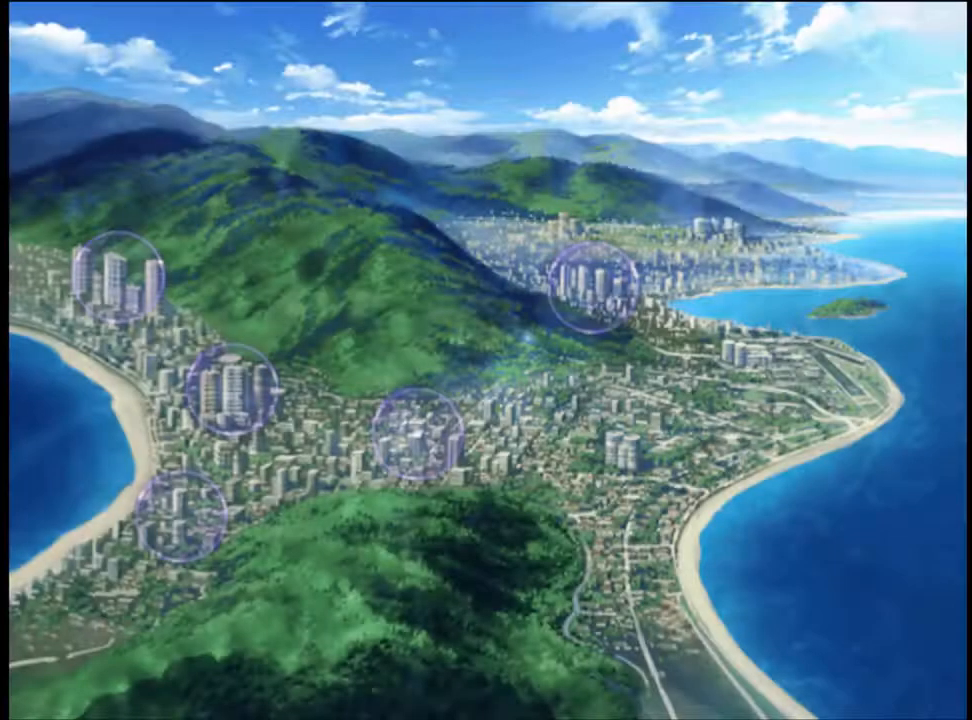
{"keys": [], "mouse": [], "events": []}
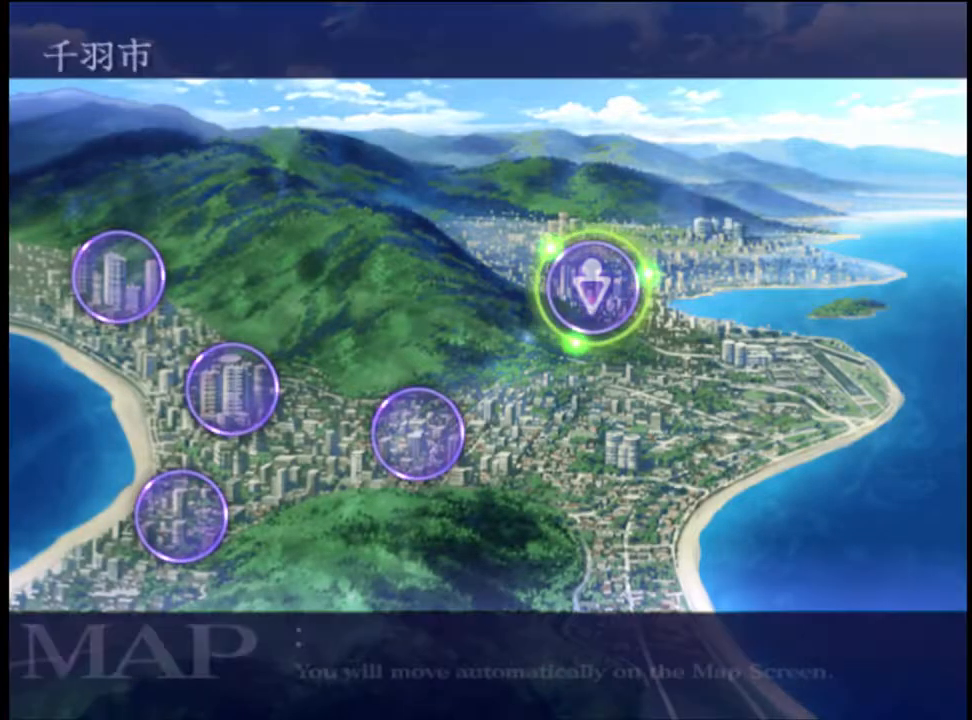
{"keys": [], "mouse": [], "events": []}
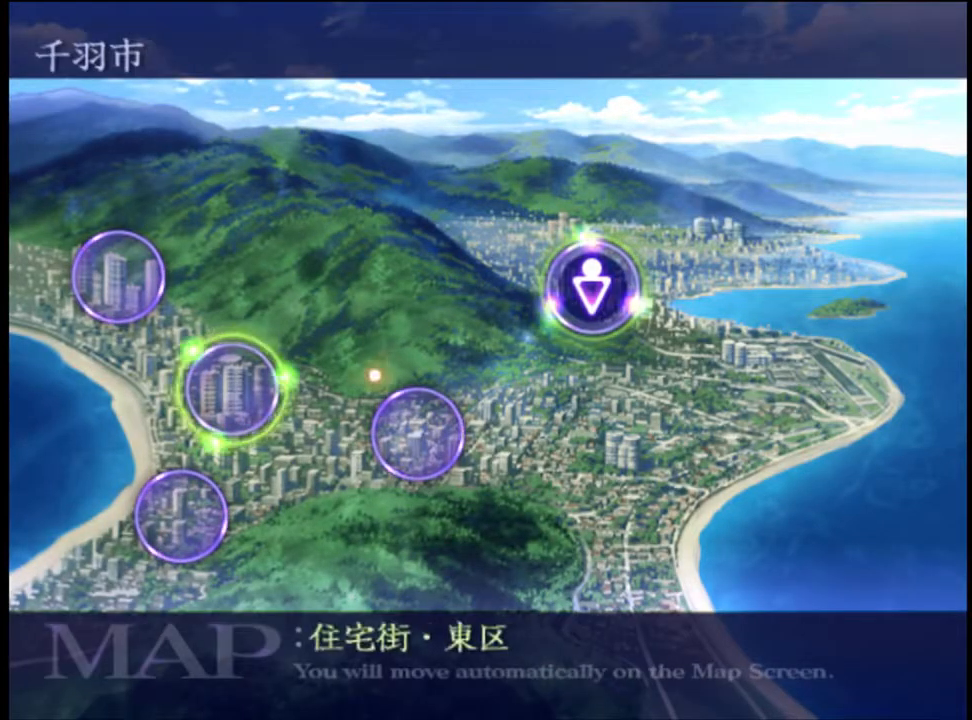
{"keys": [], "mouse": [], "events": [[200, "mouse_left", "down"], [267, "mouse_left", "up"]]}
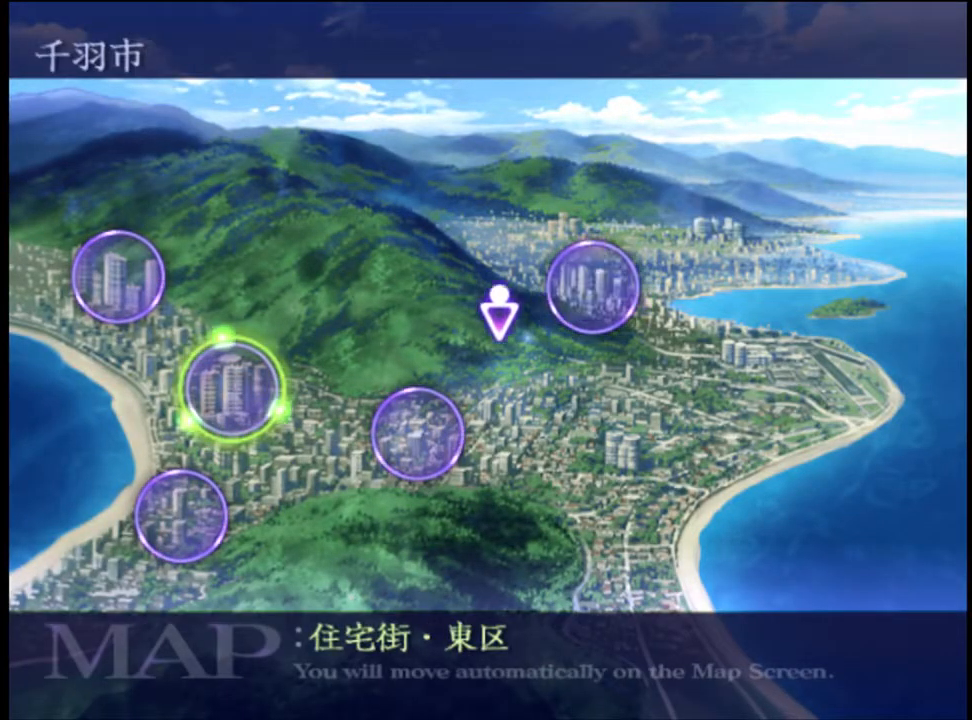
{"keys": [], "mouse": [], "events": []}
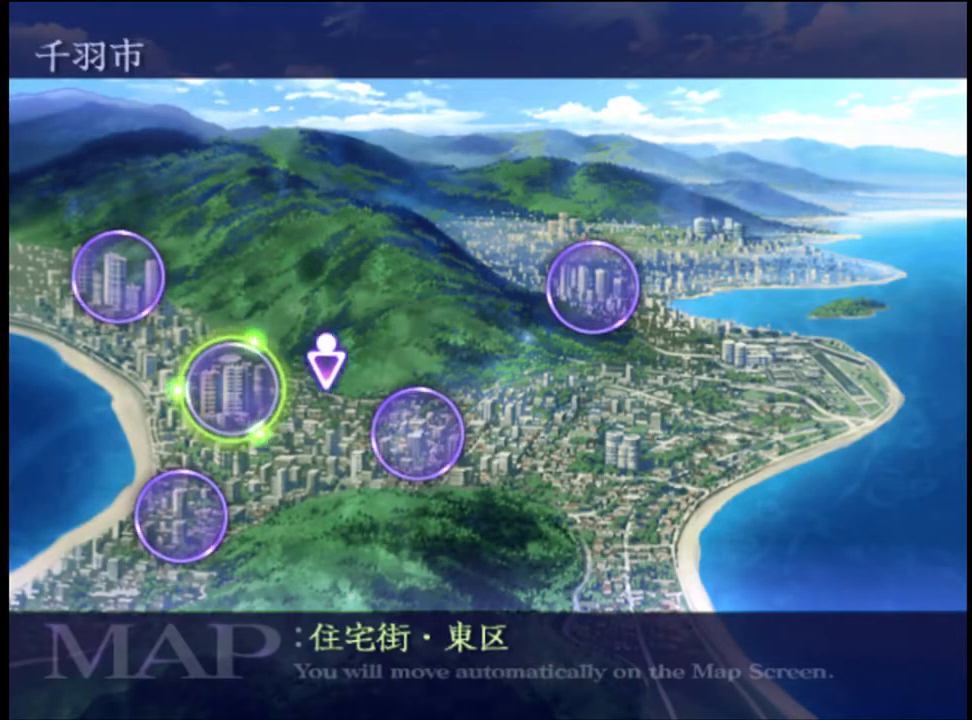
{"keys": [], "mouse": [], "events": []}
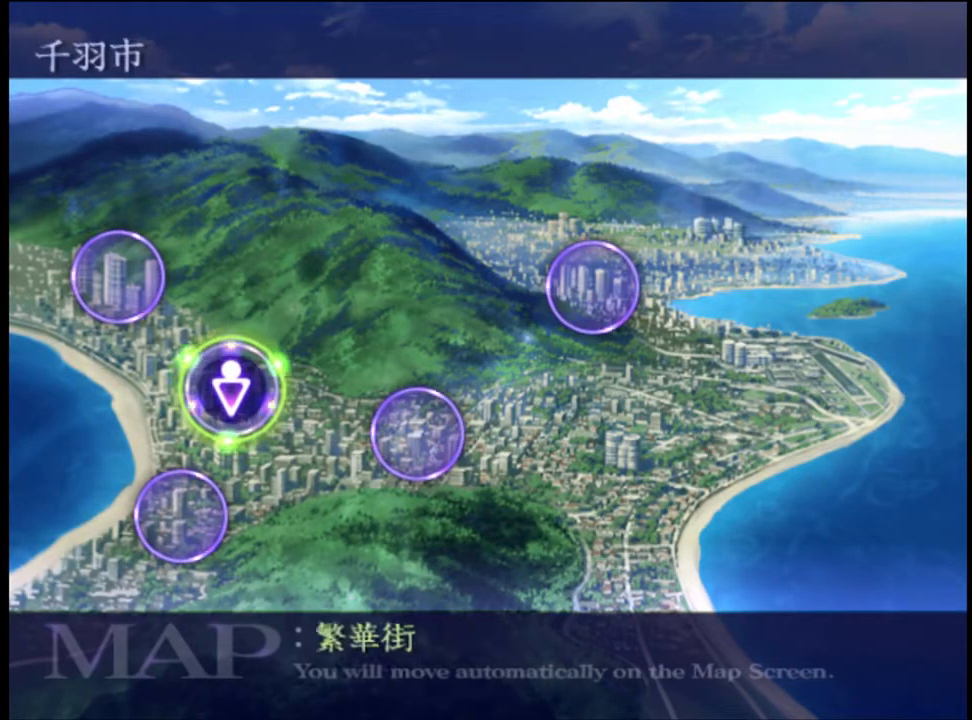
{"keys": [], "mouse": [], "events": []}
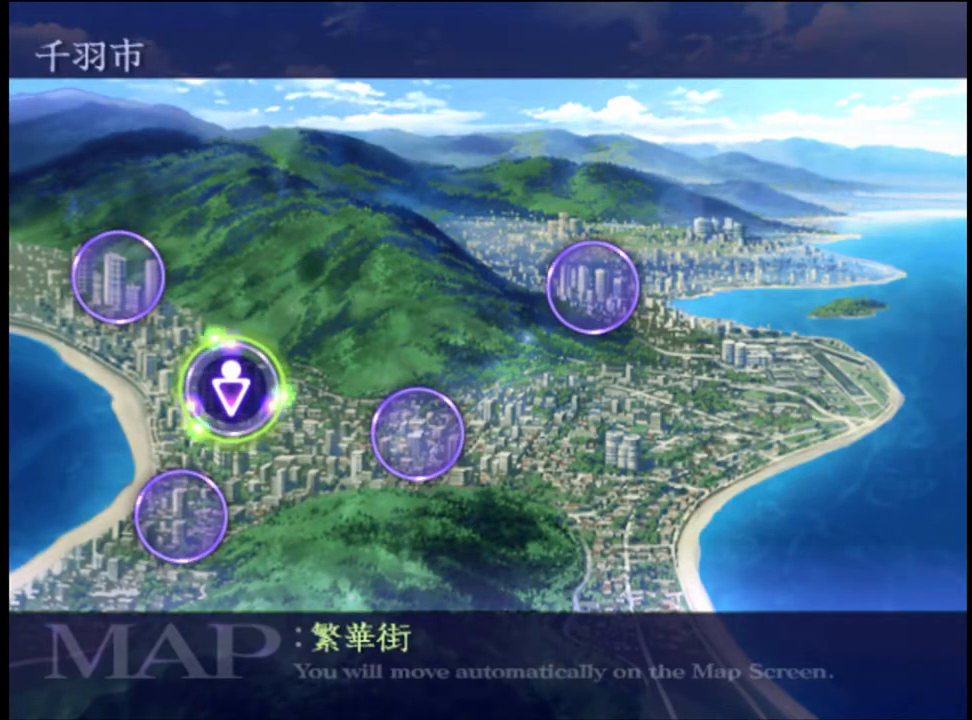
{"keys": [], "mouse": [], "events": []}
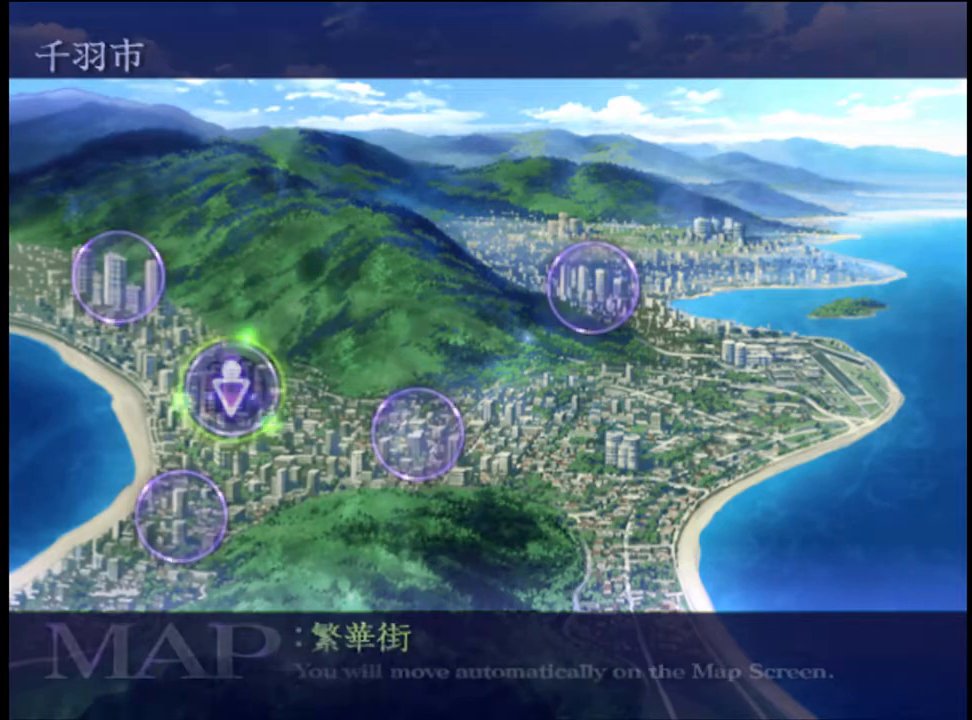
{"keys": [], "mouse": [], "events": []}
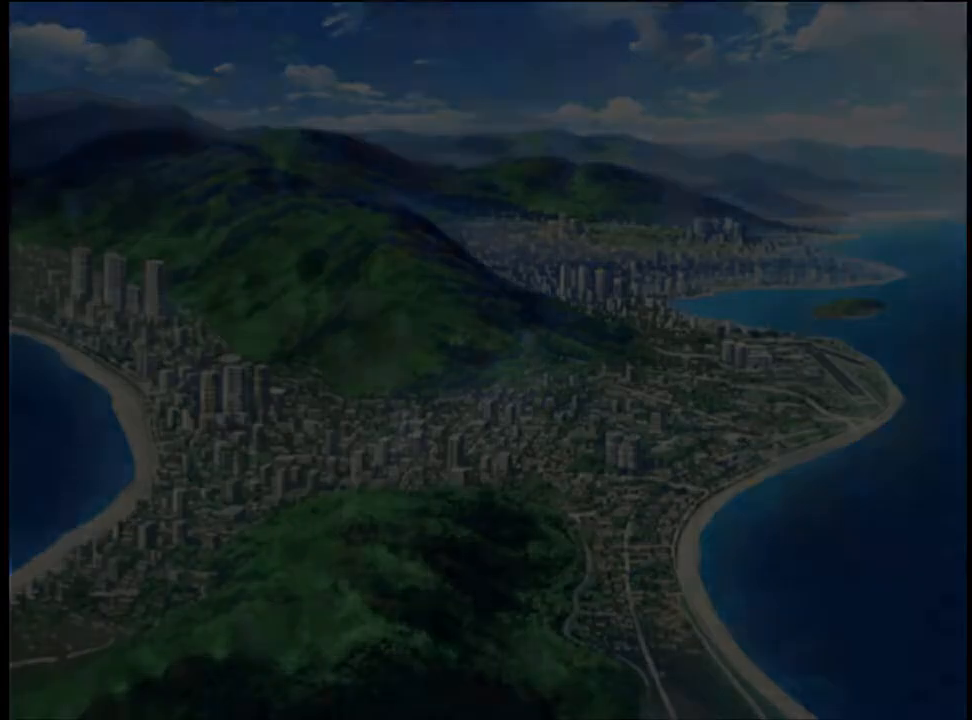
{"keys": [], "mouse": [], "events": [[467, "mouse_left", "down"], [500, "mouse_left", "up"]]}